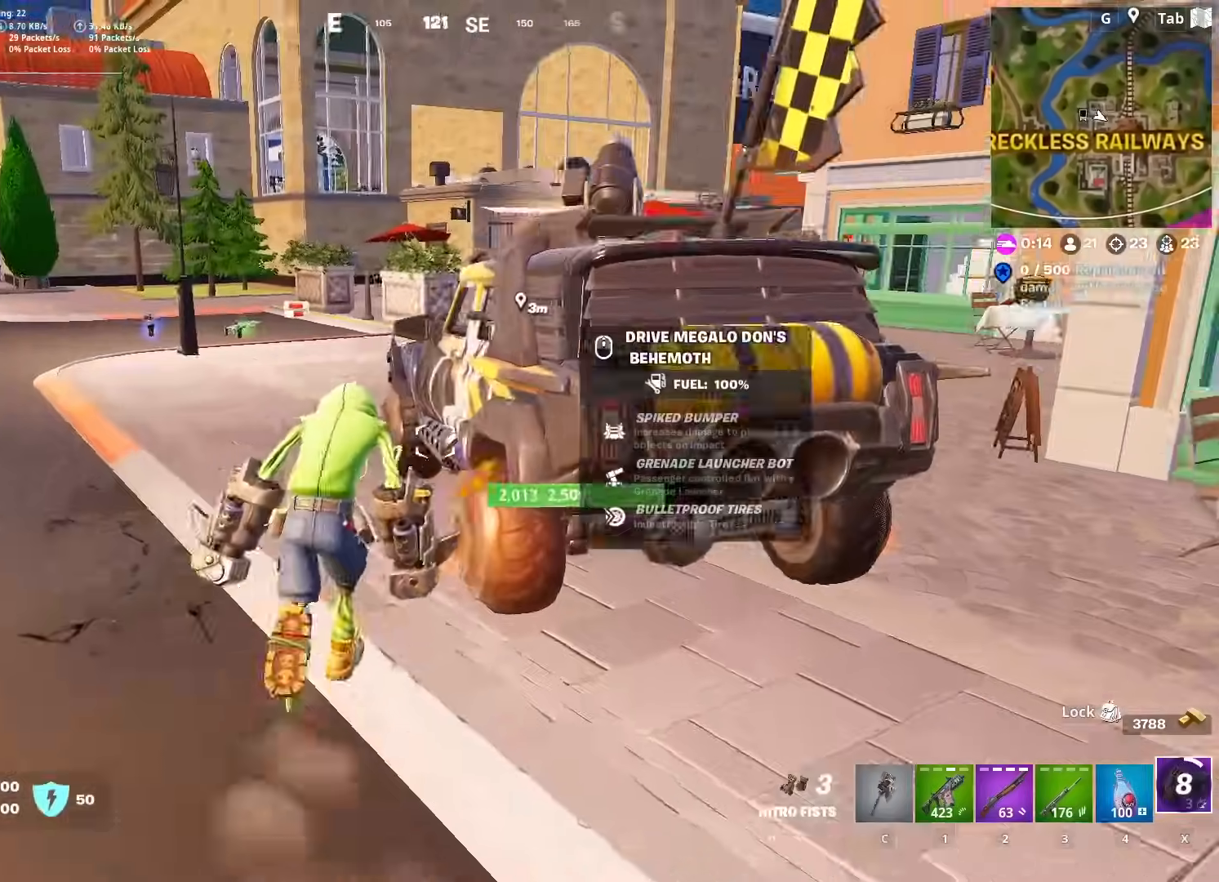
Gameplay with keyboard and mouse; each line is a JSON object with the keys and mouse buttons held at the frame after it. "events" lists presses ("down") and releases ("up") of "1", "2", "3", "4", "5", "a", "alt", "c", "caps_lock", "ctrl", "d", "e", "f", "g", "q", "r", "s", "shift", "space", "t", "tab", "v", "w", "x", "z", "mouse_left" and "mouse_right" between this image and that frame as [ms after this image, input, new state], when the widget could be followed in between. "mouse_left", "mouse_right" = the "left", "right" buttons of the "mouse" list. No other keys are recorded. "mouse_move" is the direction in which the mouse moves at that frame (one of eight, or "still"), when it could be read. Not read: mouse_wheel.
{"keys": ["w"], "mouse": [], "mouse_move": "left", "events": [[50, "3", "down"], [184, "3", "up"]]}
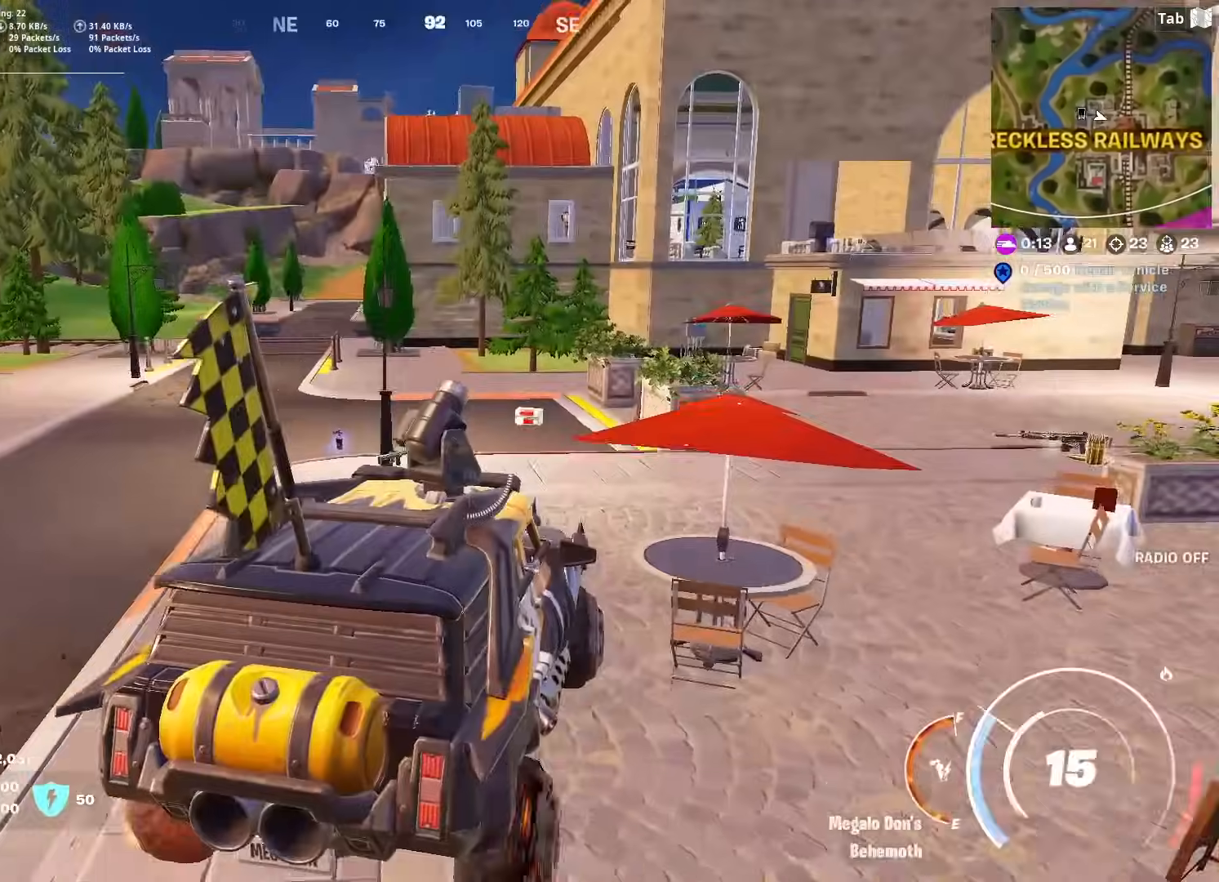
{"keys": ["w"], "mouse": [], "mouse_move": "still", "events": [[33, "a", "down"], [250, "a", "up"]]}
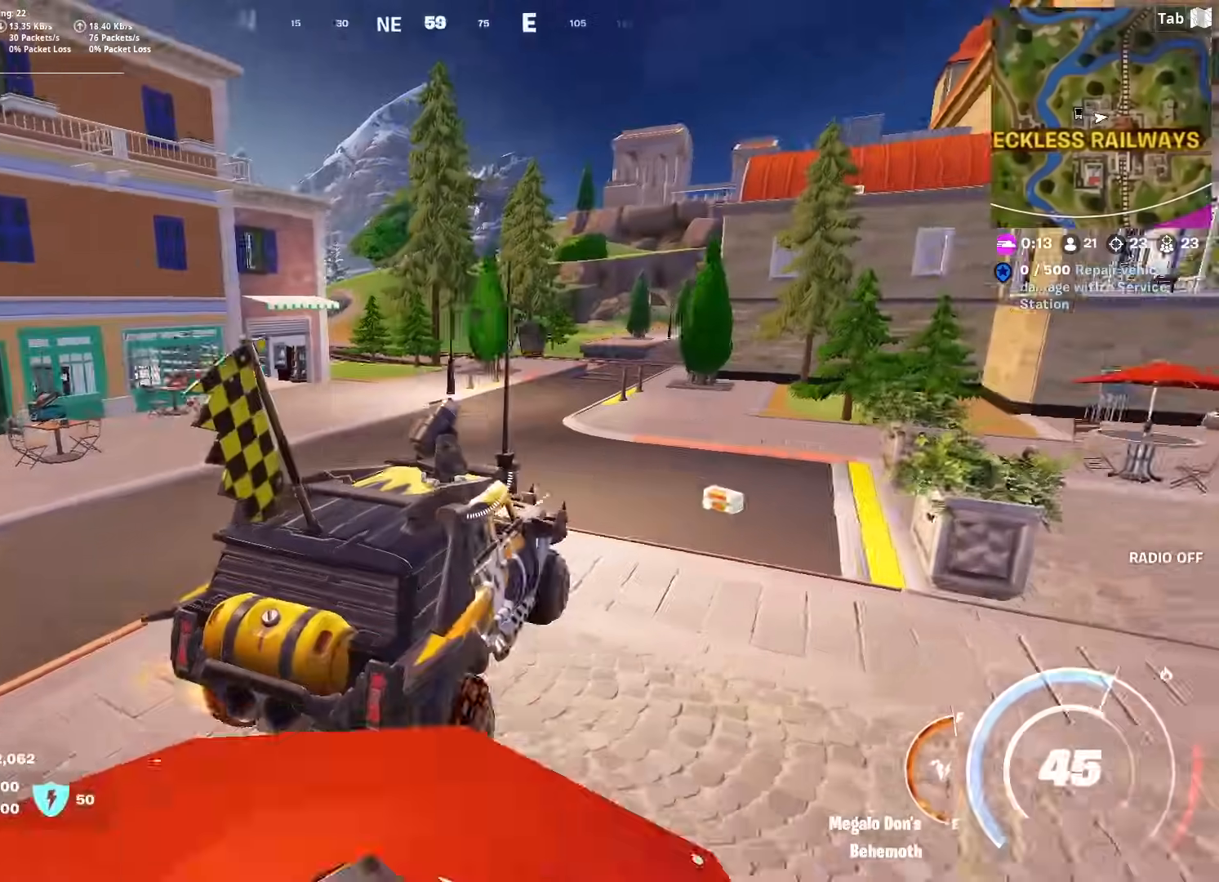
{"keys": ["w"], "mouse": [], "mouse_move": "up", "events": [[134, "a", "down"], [401, "a", "up"]]}
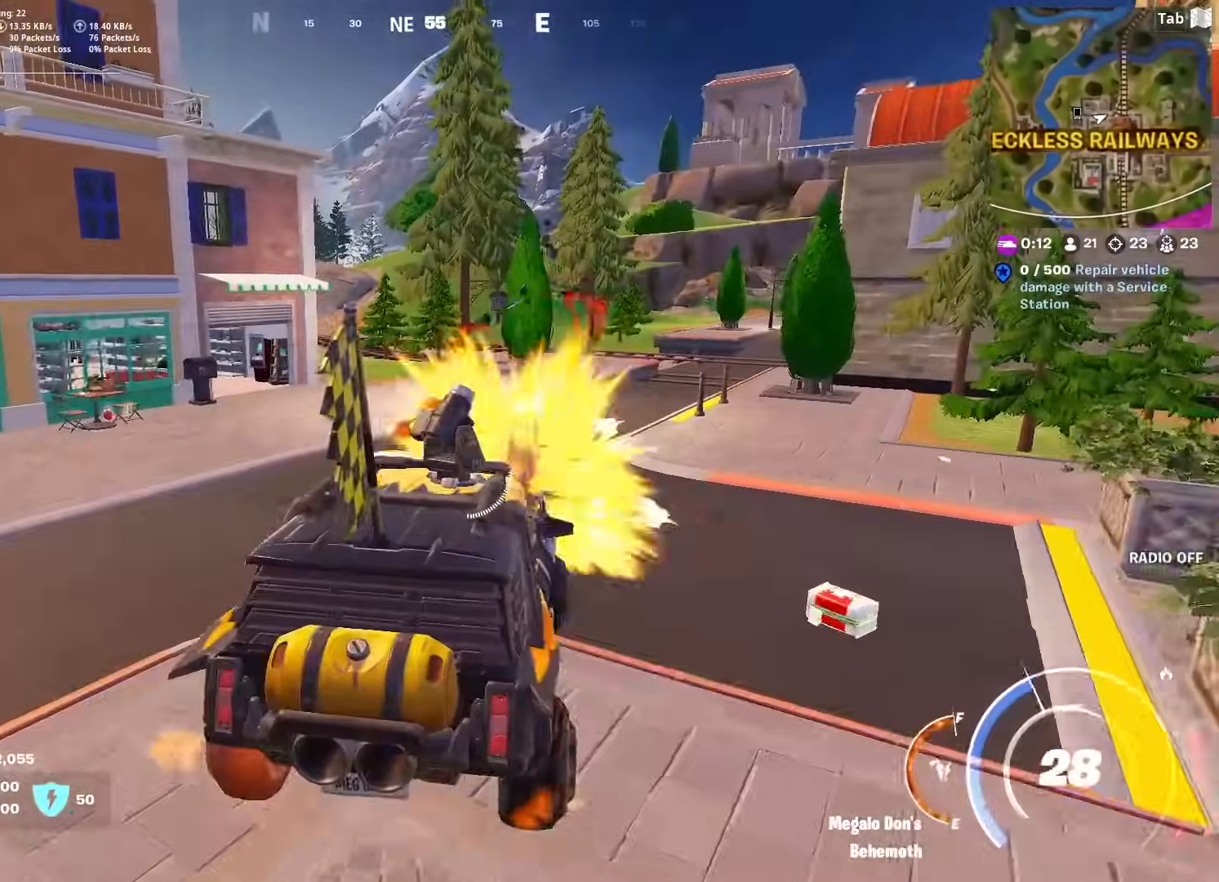
{"keys": ["w"], "mouse": [], "mouse_move": "still", "events": [[233, "a", "down"], [367, "a", "up"]]}
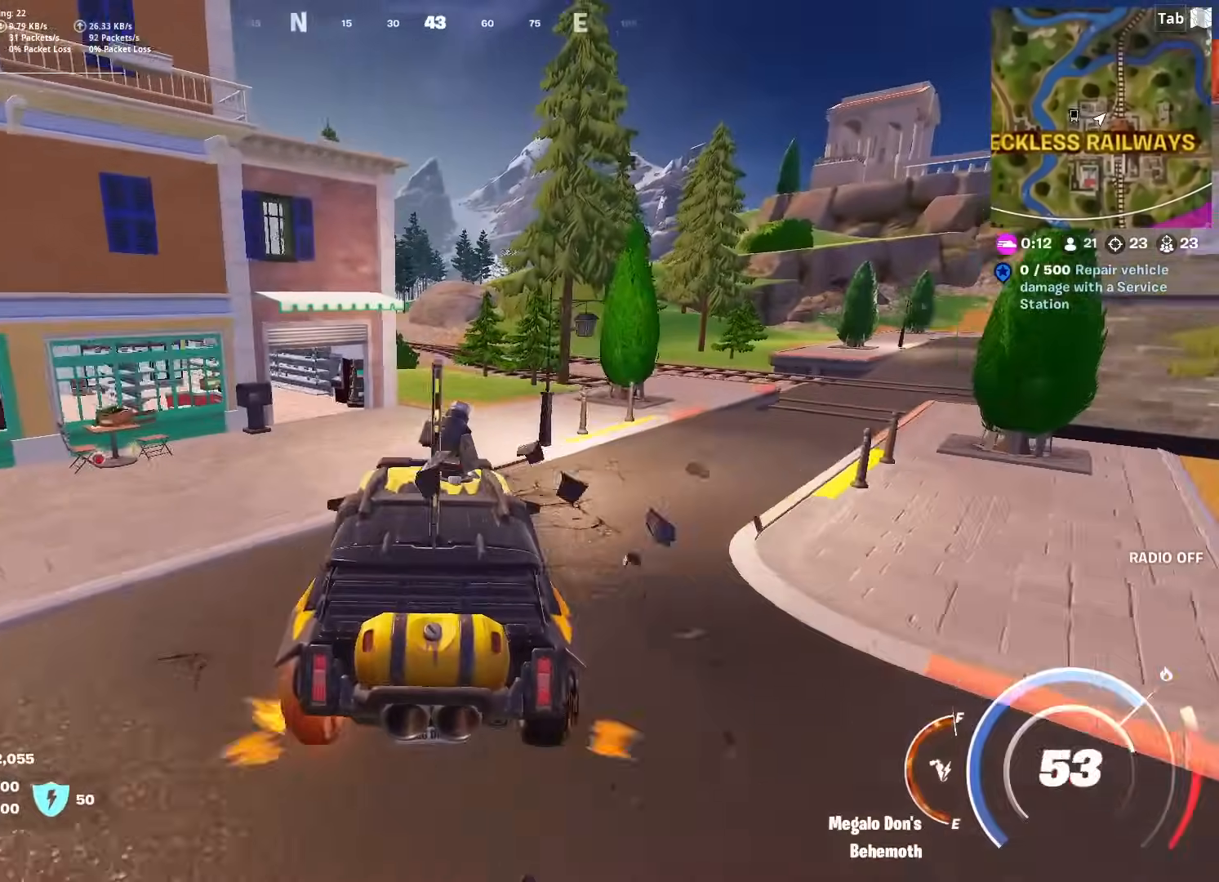
{"keys": ["a", "w"], "mouse": [], "mouse_move": "still", "events": [[17, "d", "down"], [167, "d", "up"], [384, "a", "down"]]}
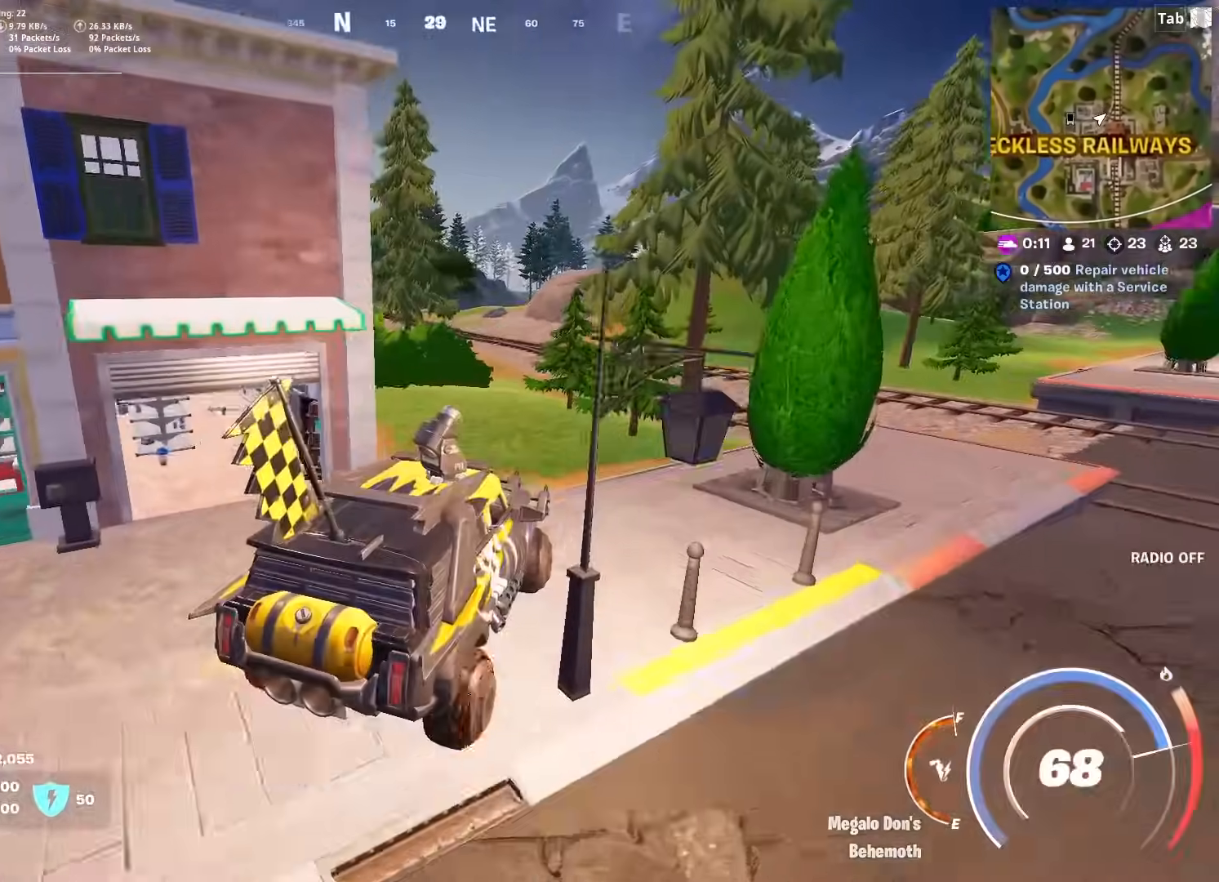
{"keys": ["a"], "mouse": [], "mouse_move": "still", "events": [[116, "a", "up"], [217, "a", "down"], [500, "w", "up"]]}
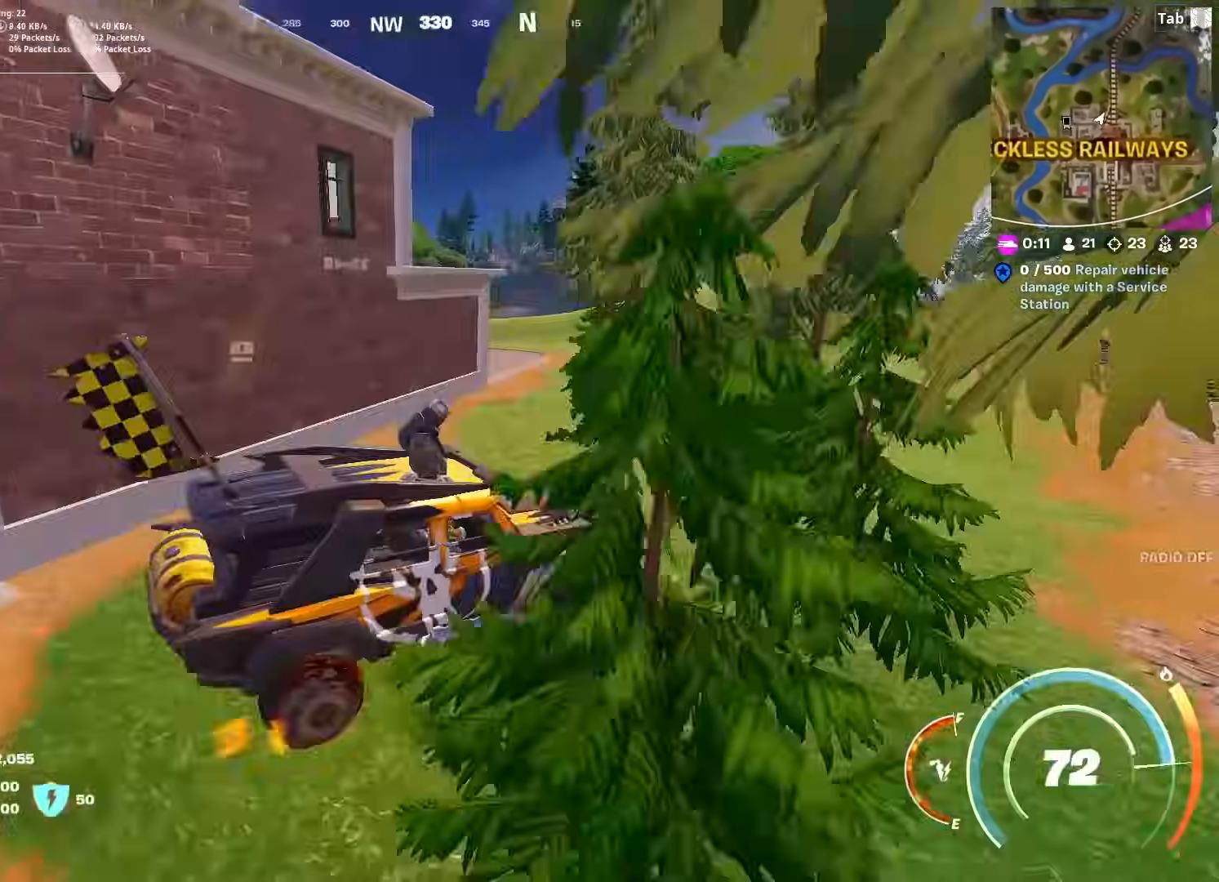
{"keys": ["a"], "mouse": [], "mouse_move": "still", "events": []}
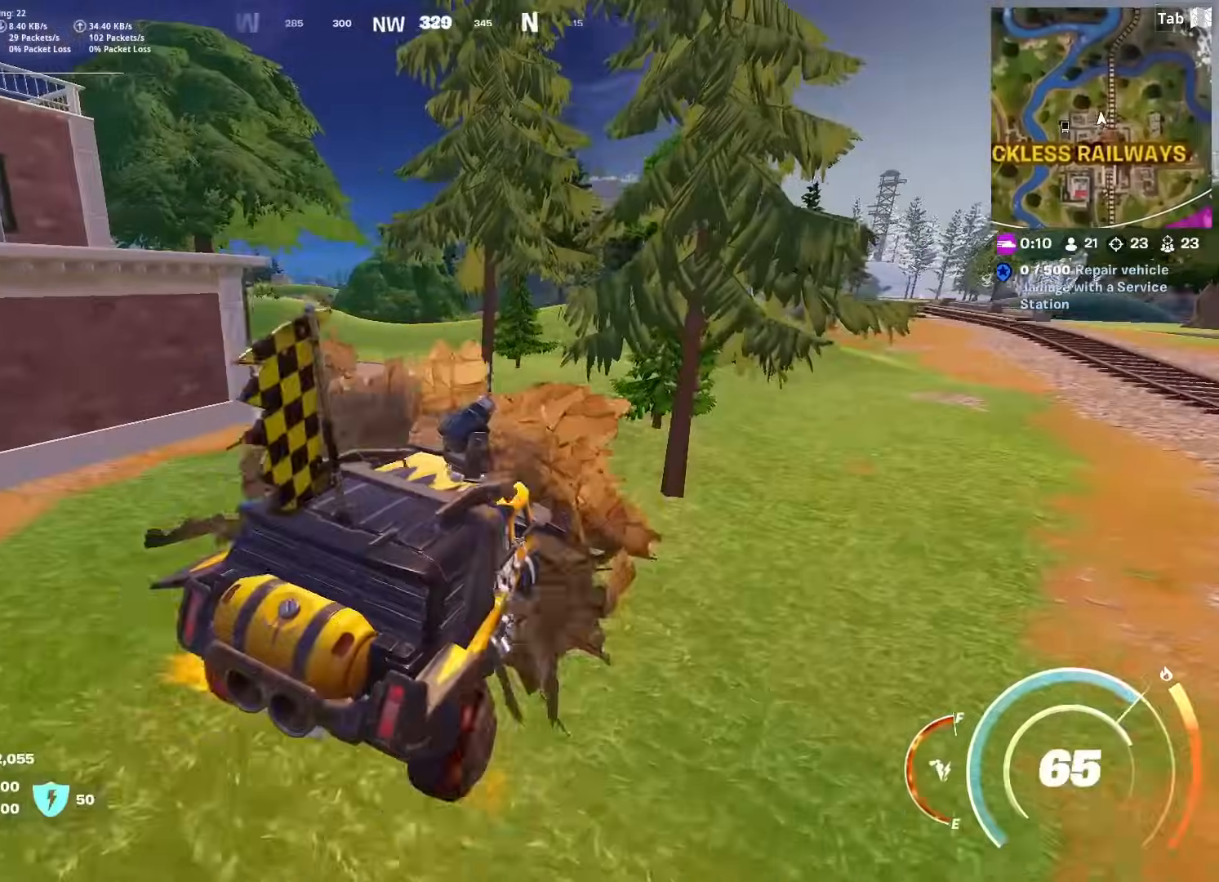
{"keys": ["w"], "mouse": [], "mouse_move": "up", "events": [[383, "w", "down"], [483, "a", "up"]]}
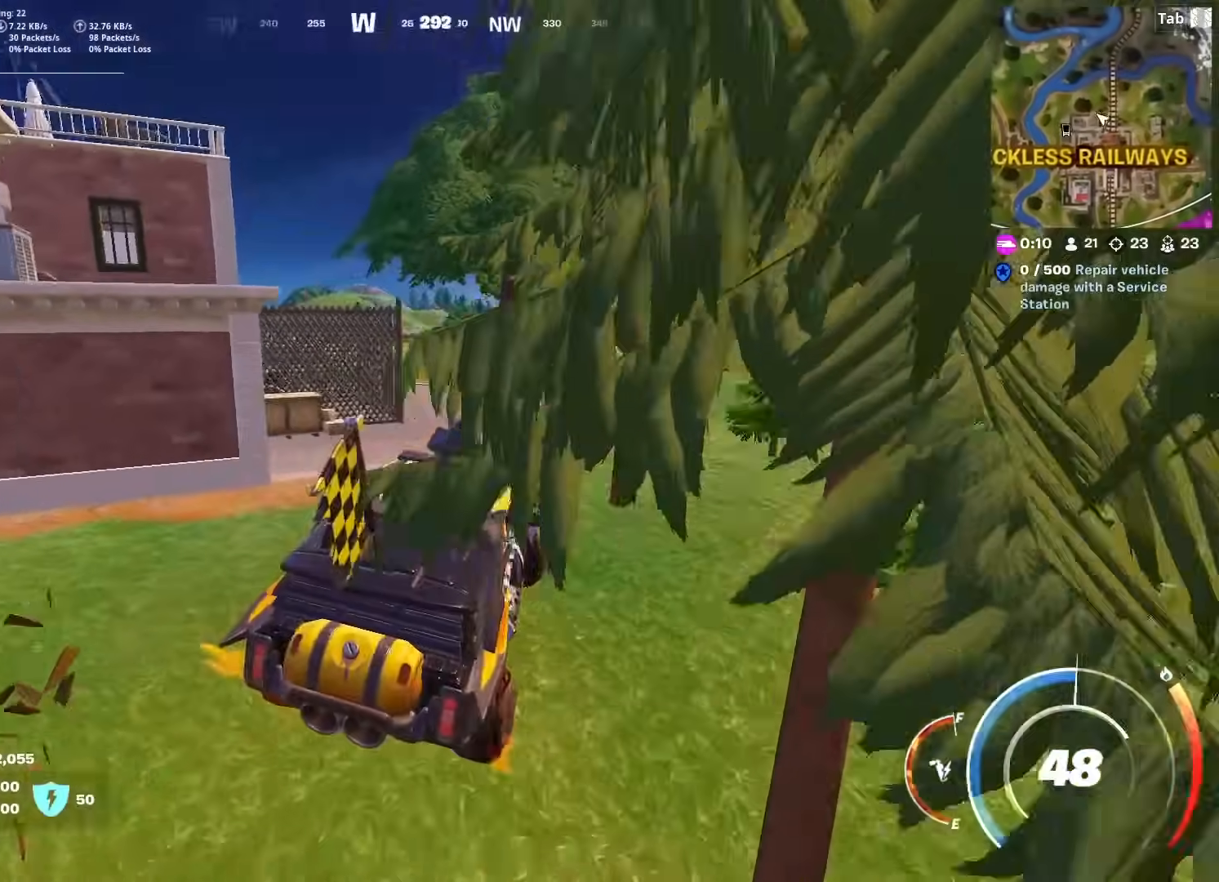
{"keys": ["w"], "mouse": [], "mouse_move": "still", "events": []}
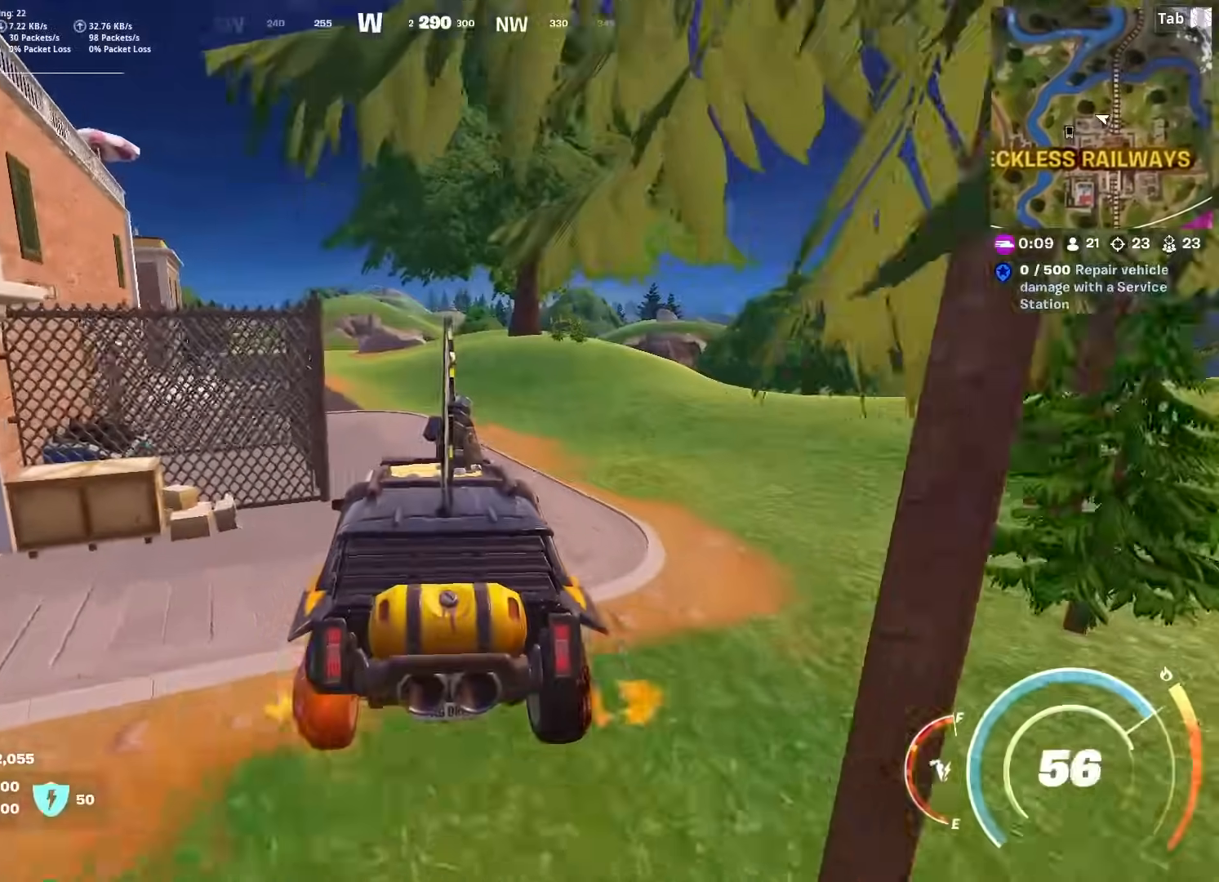
{"keys": ["a", "w"], "mouse": [], "mouse_move": "still", "events": [[467, "a", "down"]]}
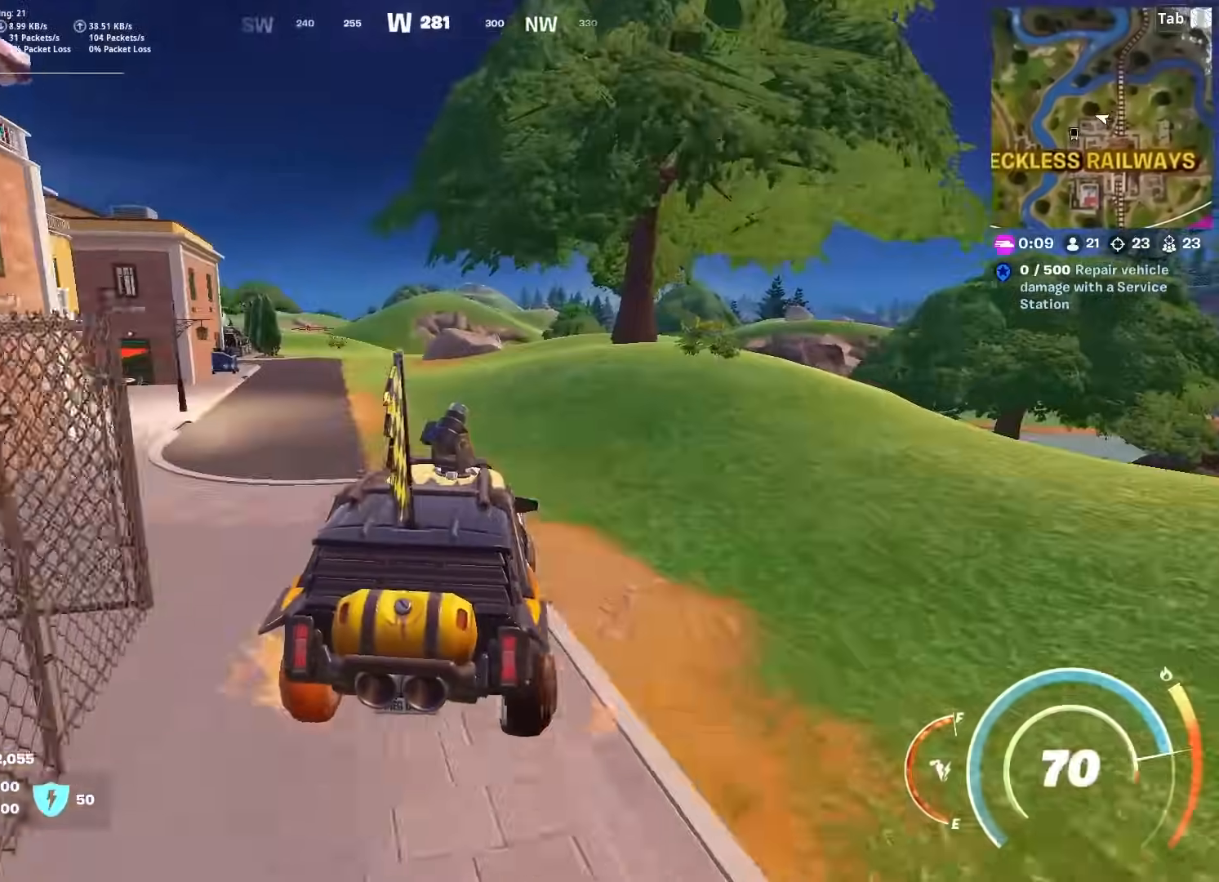
{"keys": ["w"], "mouse": [], "mouse_move": "right", "events": [[200, "a", "up"]]}
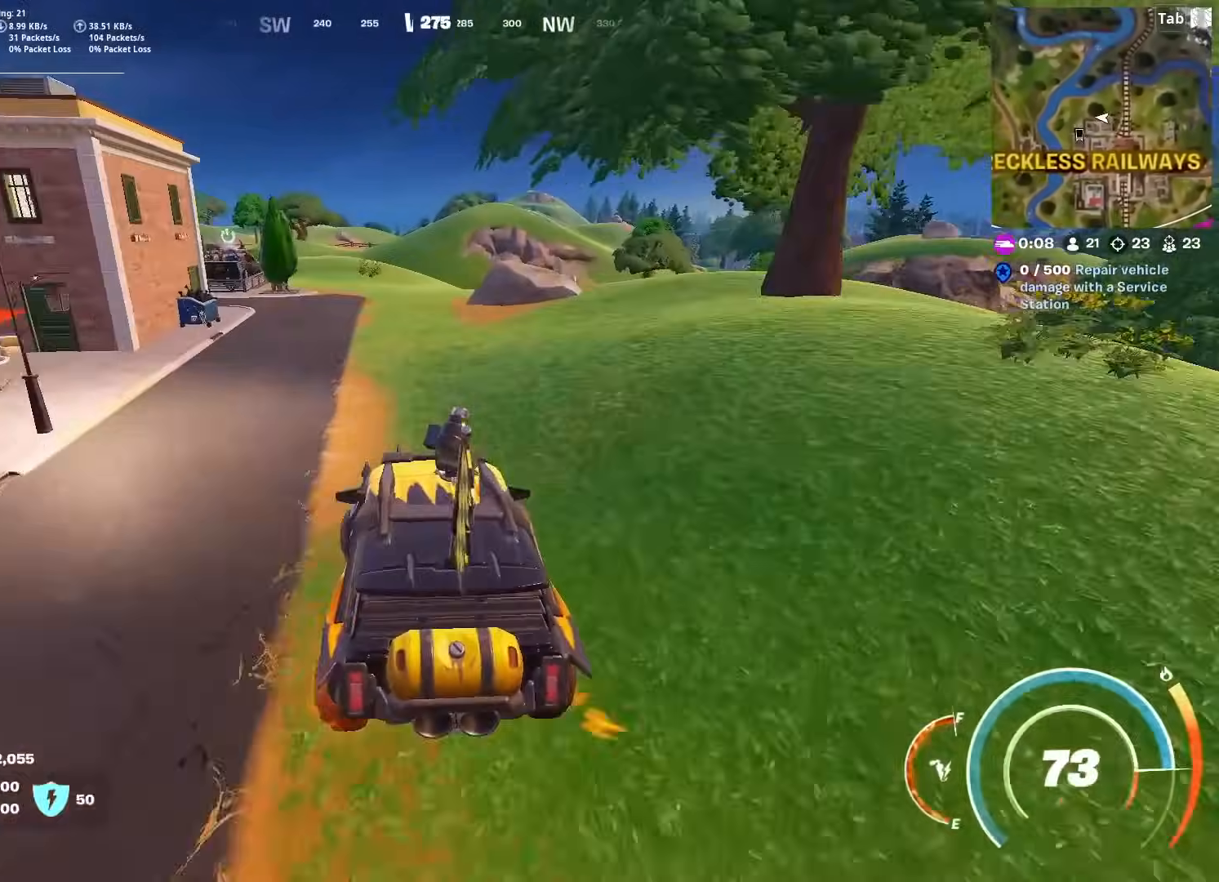
{"keys": ["w"], "mouse": [], "mouse_move": "still", "events": []}
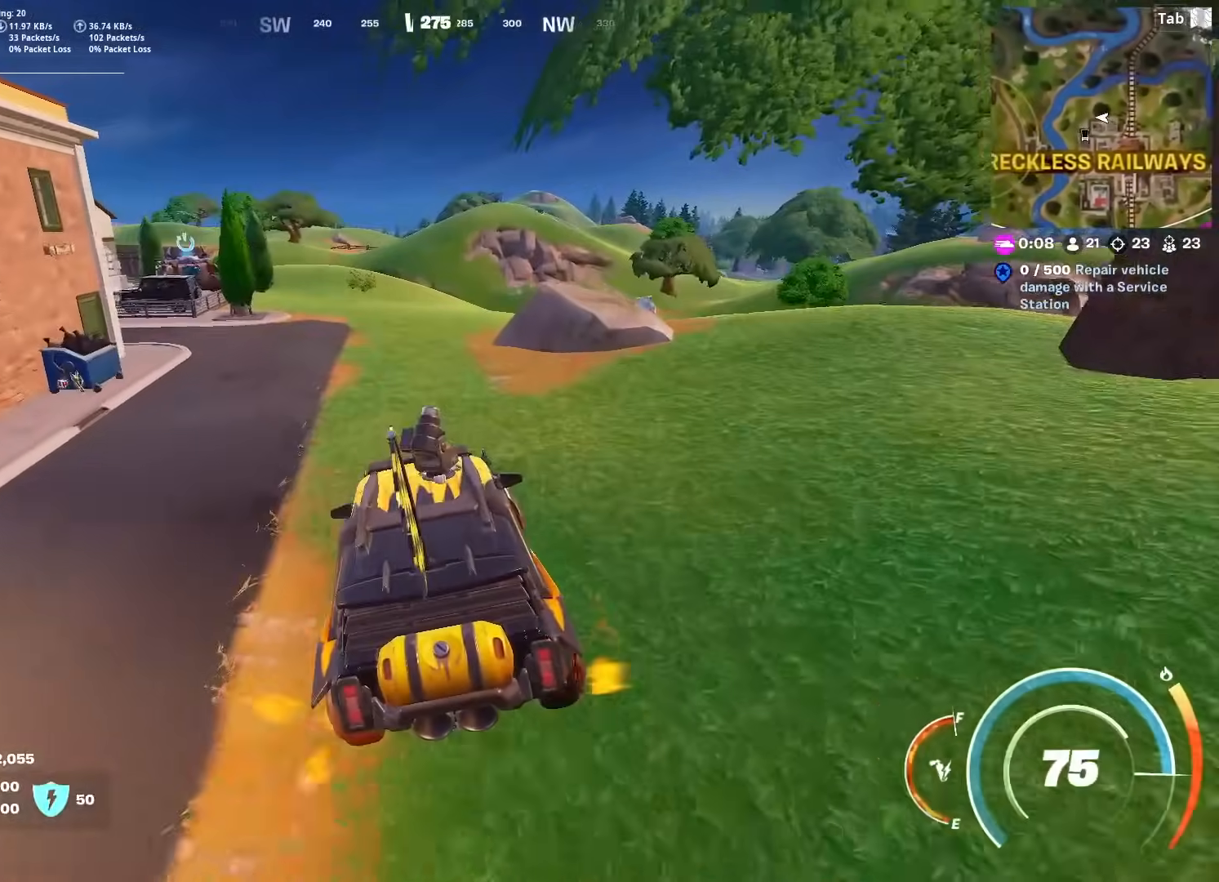
{"keys": ["d", "w"], "mouse": [], "mouse_move": "right", "events": [[417, "d", "down"]]}
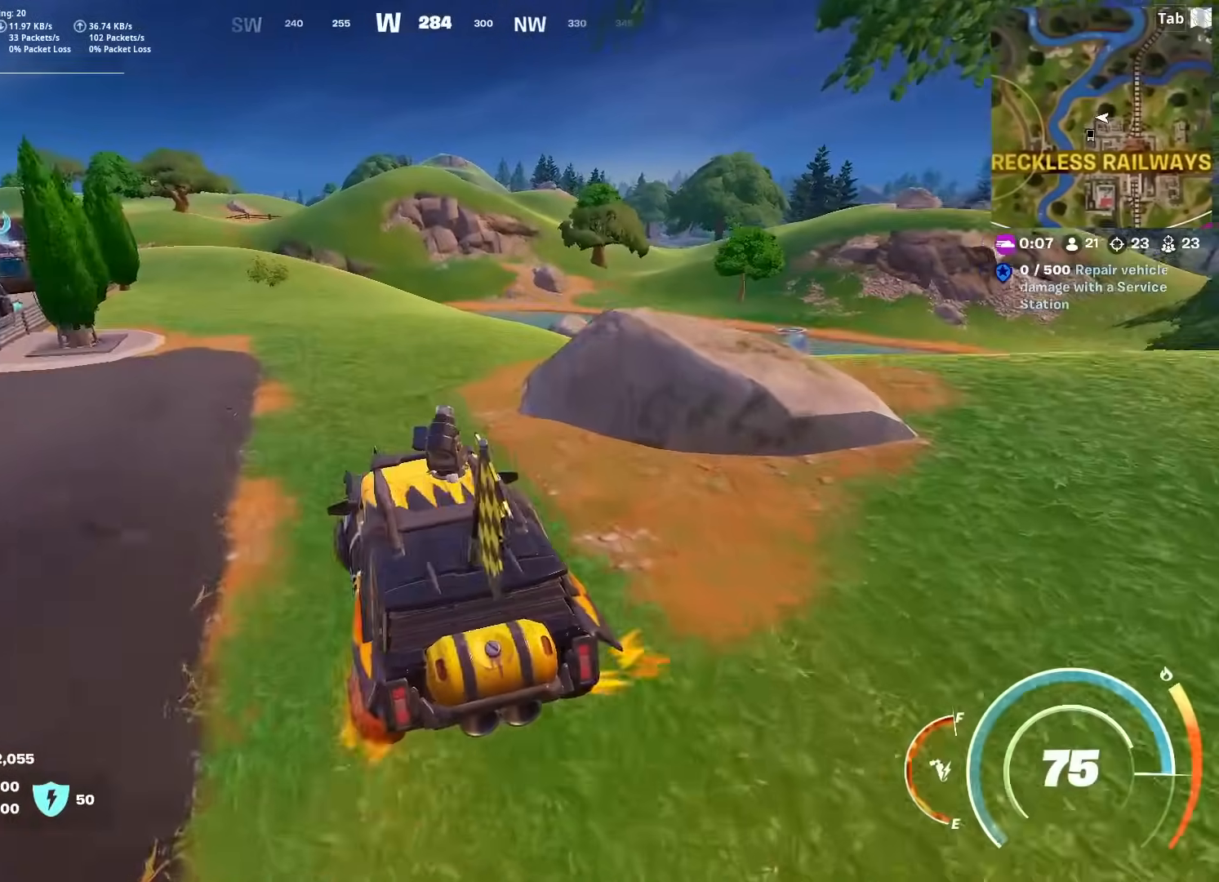
{"keys": ["w"], "mouse": [], "mouse_move": "still", "events": [[100, "d", "up"]]}
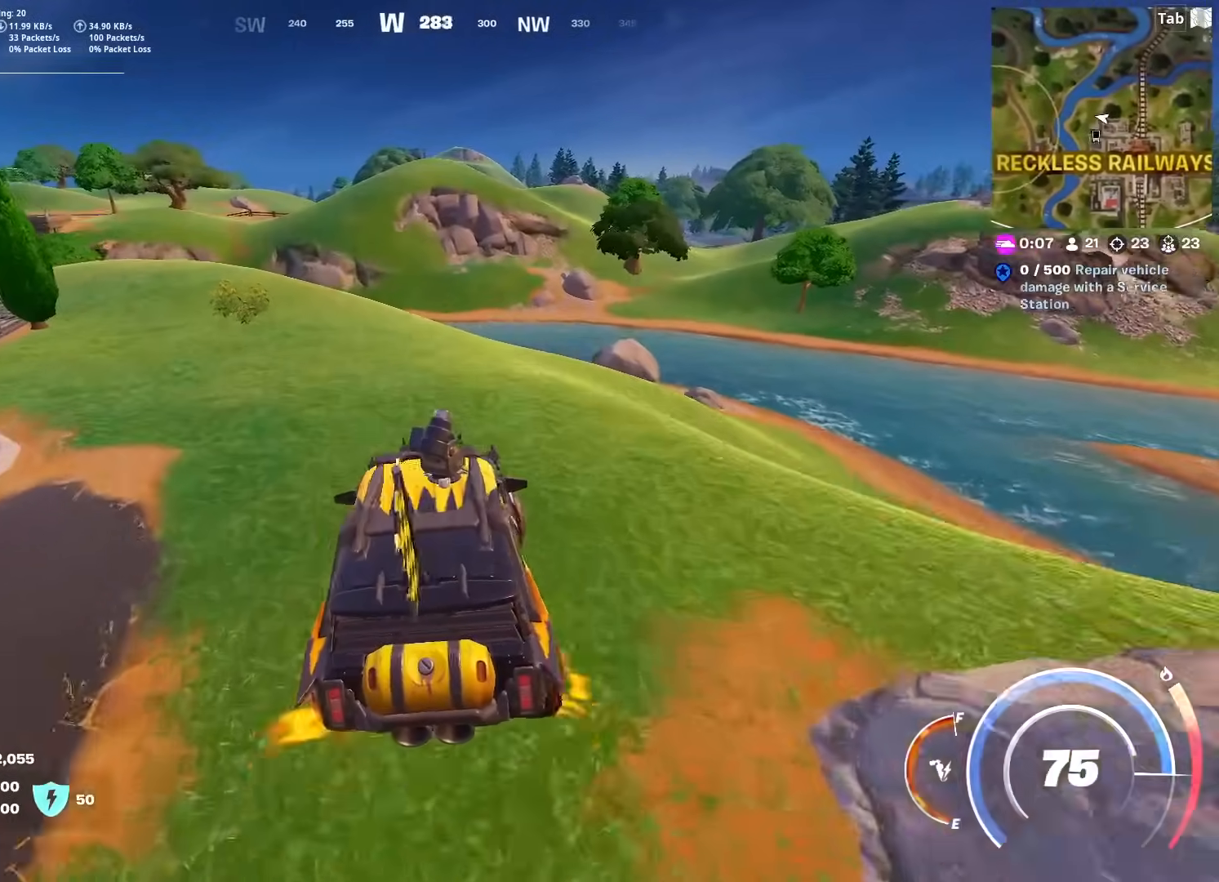
{"keys": ["a", "w"], "mouse": [], "mouse_move": "right", "events": [[34, "a", "down"], [100, "a", "up"], [484, "a", "down"]]}
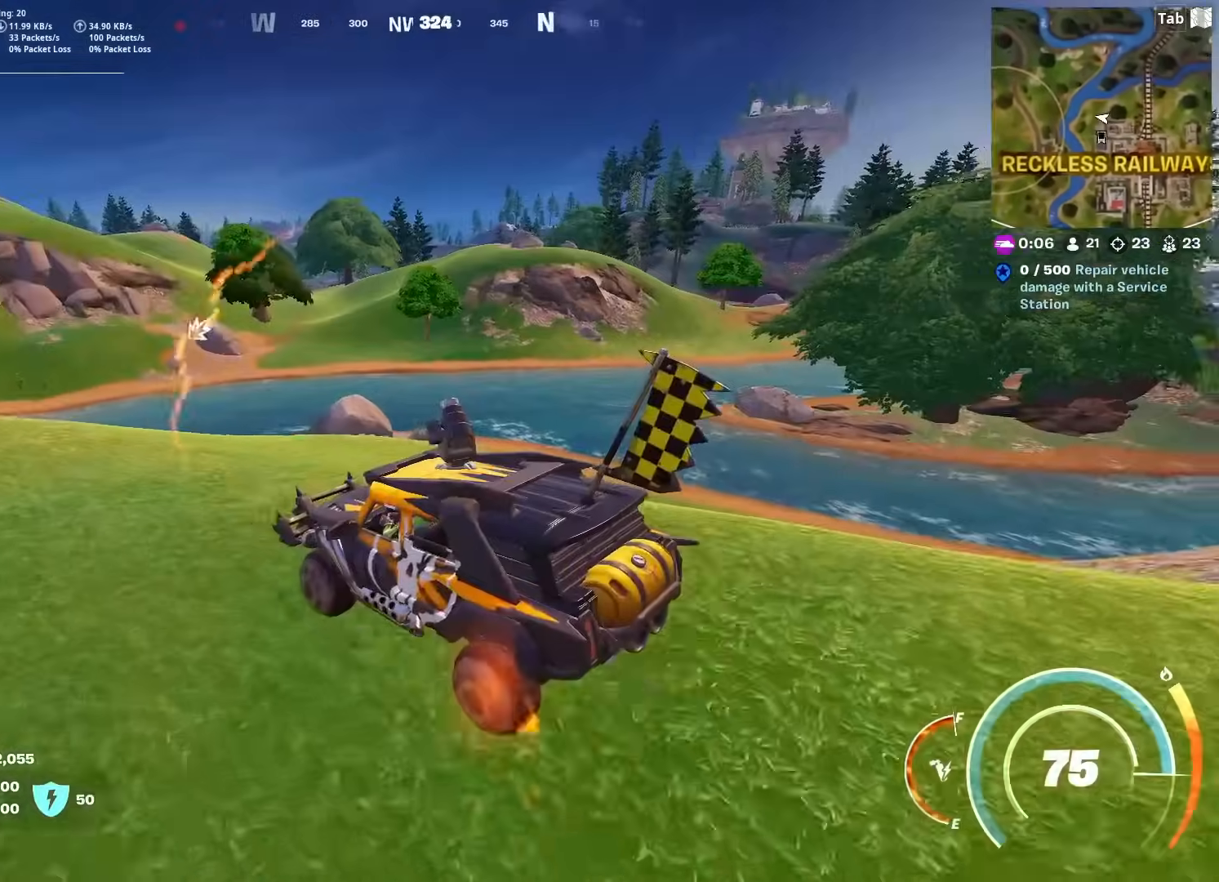
{"keys": ["w"], "mouse": [], "mouse_move": "left", "events": [[166, "a", "up"]]}
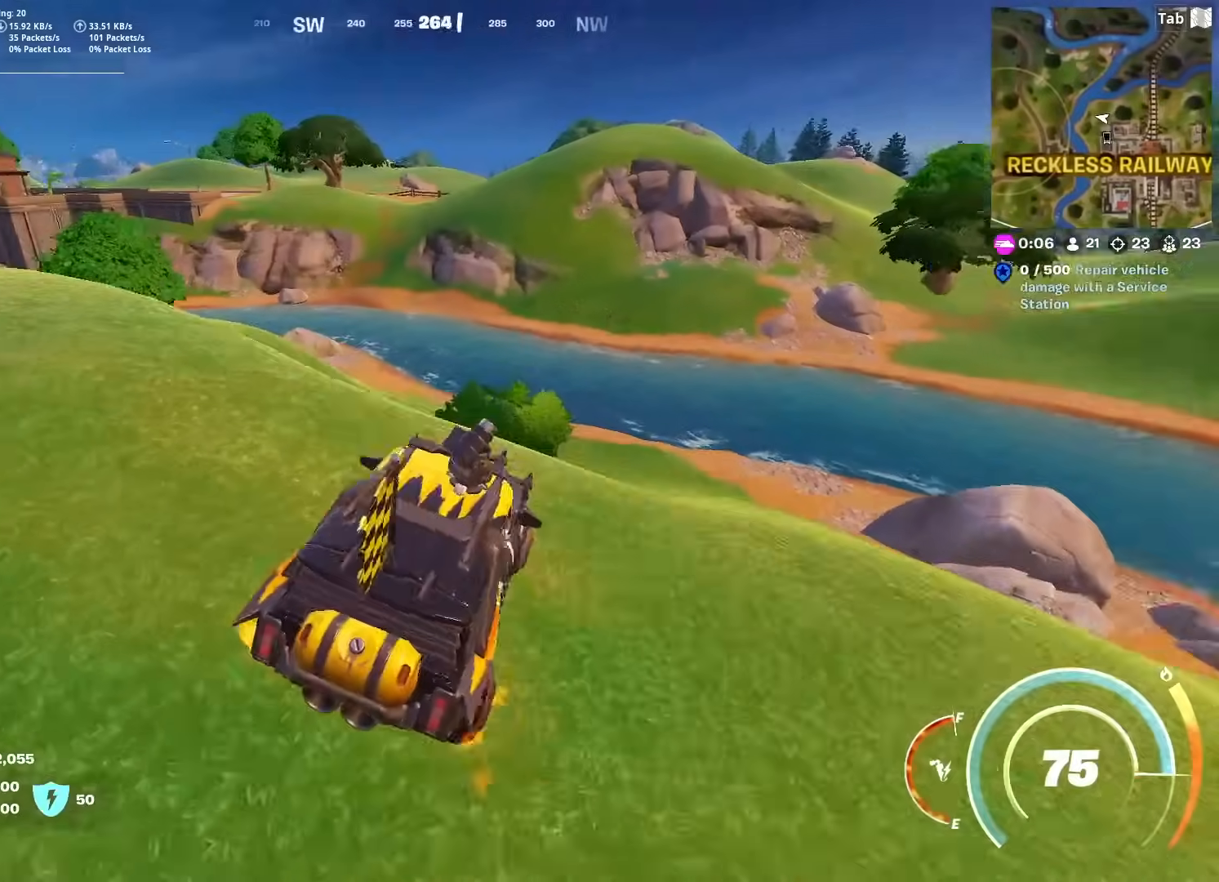
{"keys": ["w"], "mouse": [], "mouse_move": "still", "events": []}
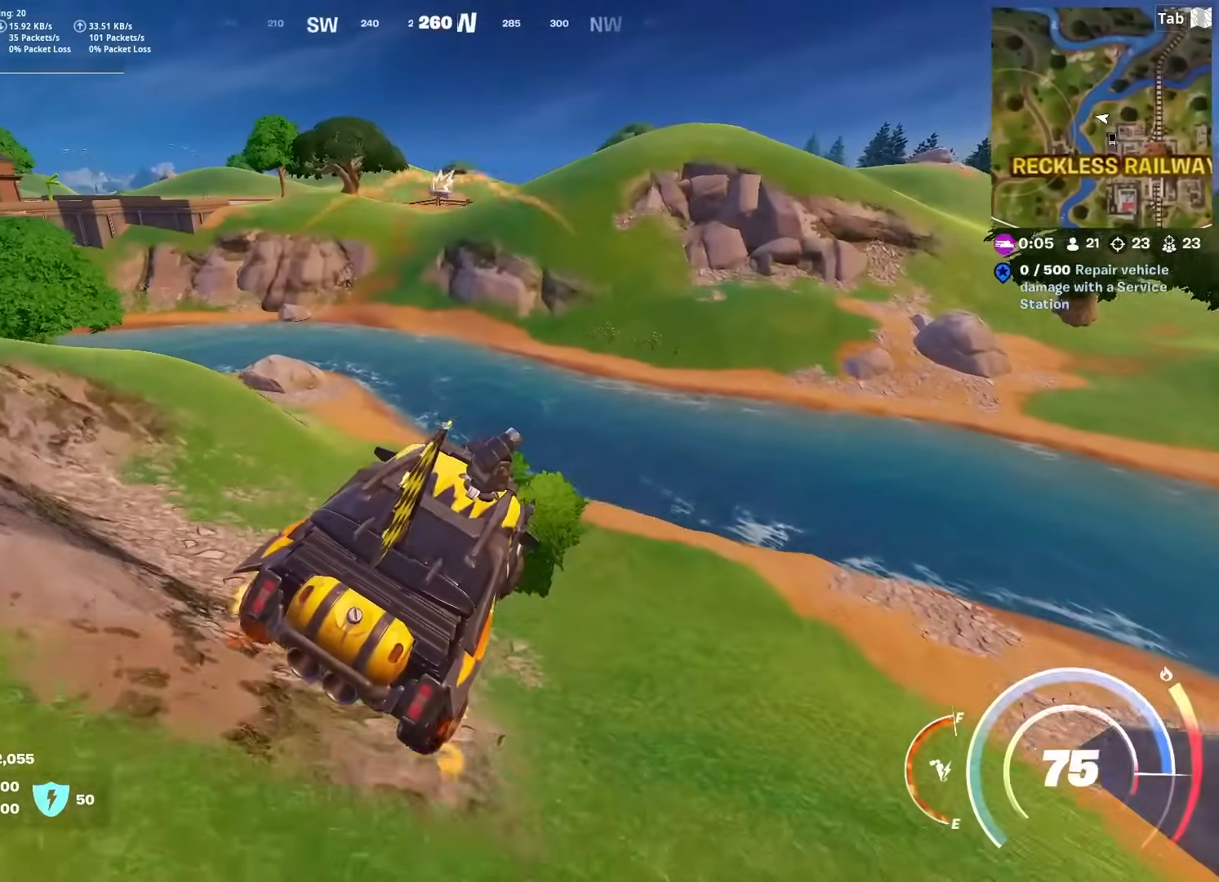
{"keys": ["w"], "mouse": [], "mouse_move": "right", "events": [[66, "d", "down"], [250, "d", "up"]]}
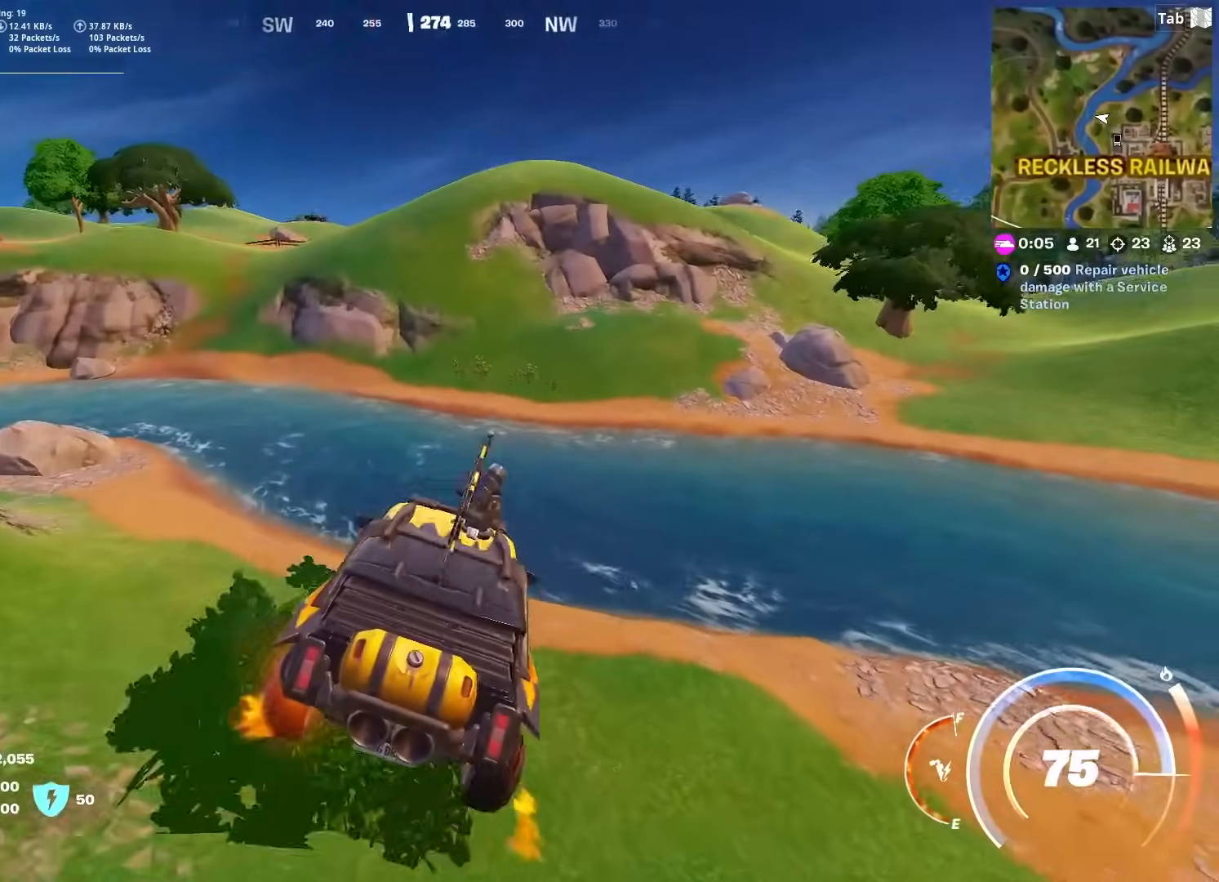
{"keys": ["shift", "w"], "mouse": [], "mouse_move": "still", "events": [[418, "shift", "down"]]}
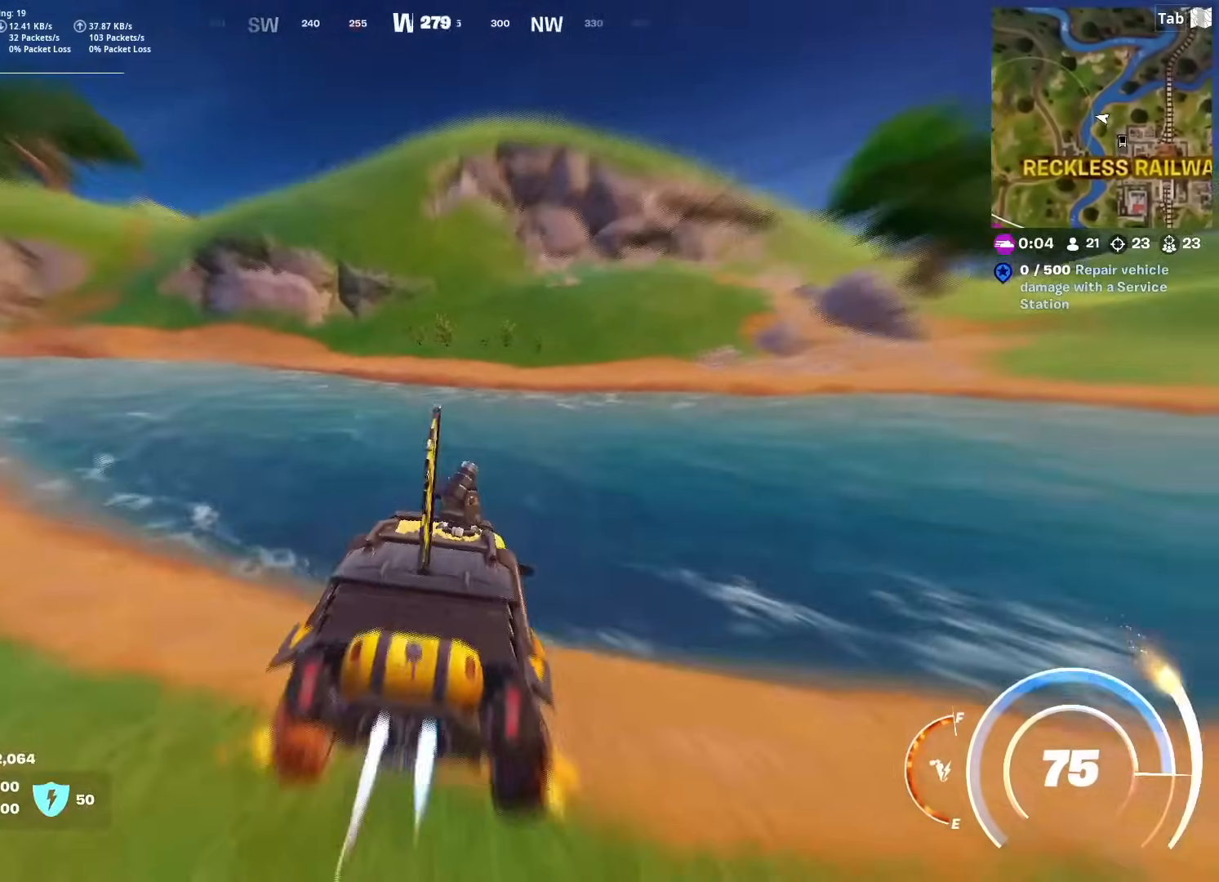
{"keys": ["shift", "w"], "mouse": [], "mouse_move": "left", "events": []}
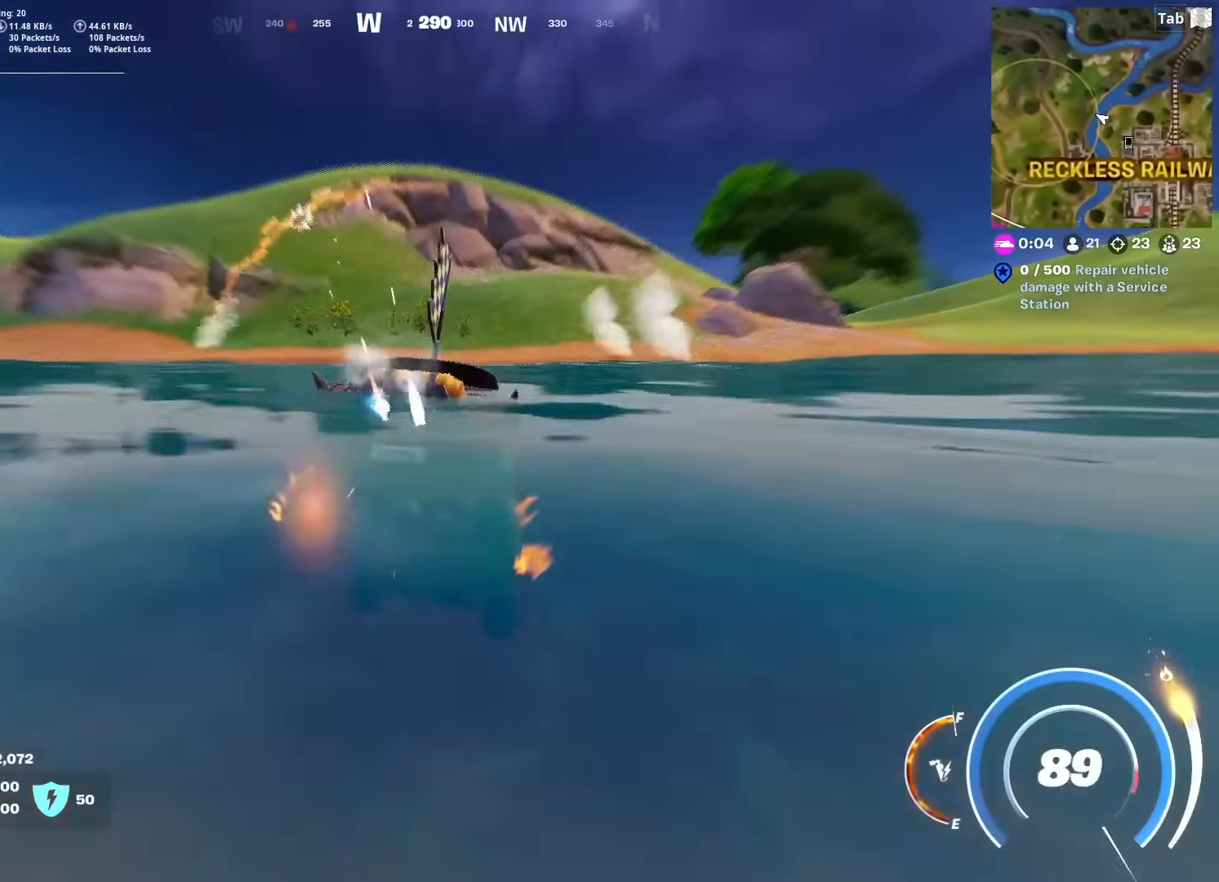
{"keys": ["a", "shift", "w"], "mouse": [], "mouse_move": "down-left", "events": [[134, "a", "down"]]}
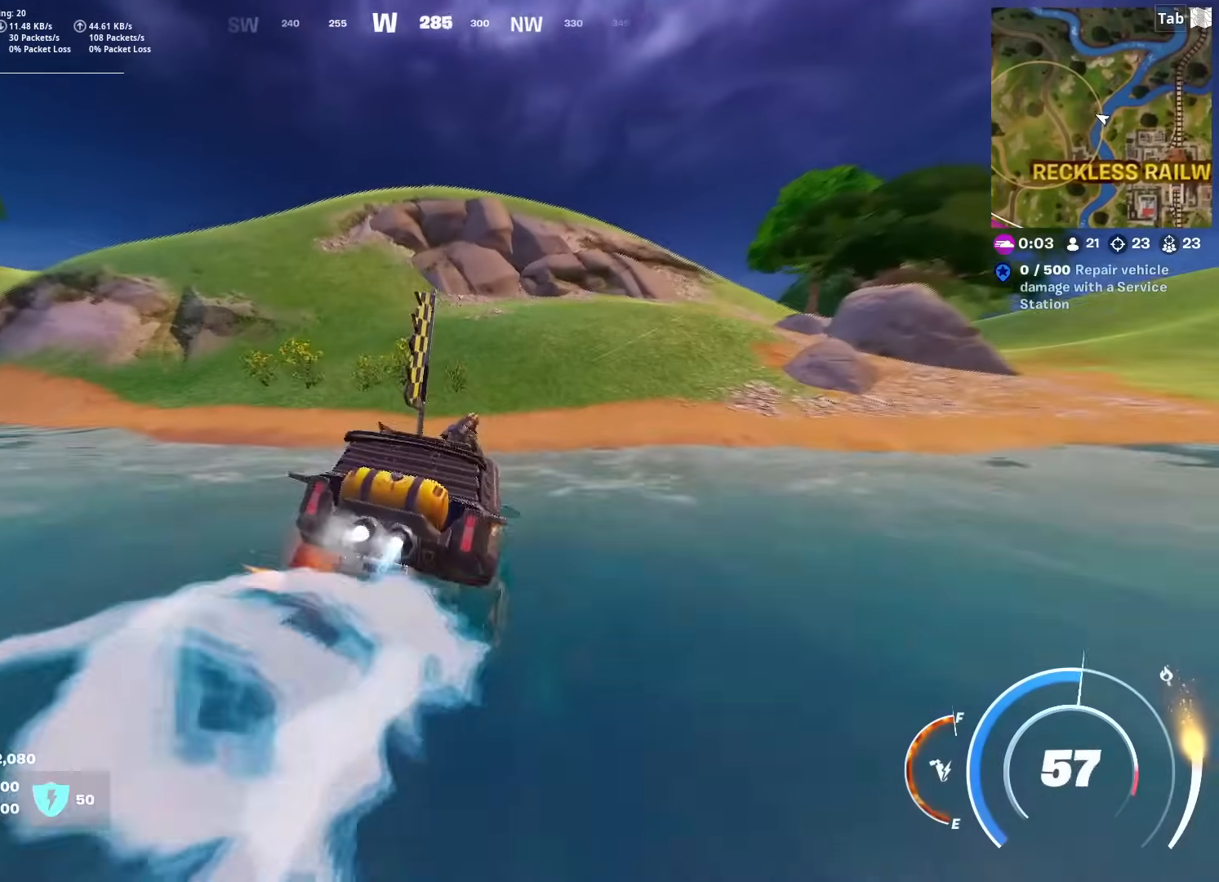
{"keys": ["d", "shift", "w"], "mouse": [], "mouse_move": "still", "events": [[284, "a", "up"], [467, "d", "down"]]}
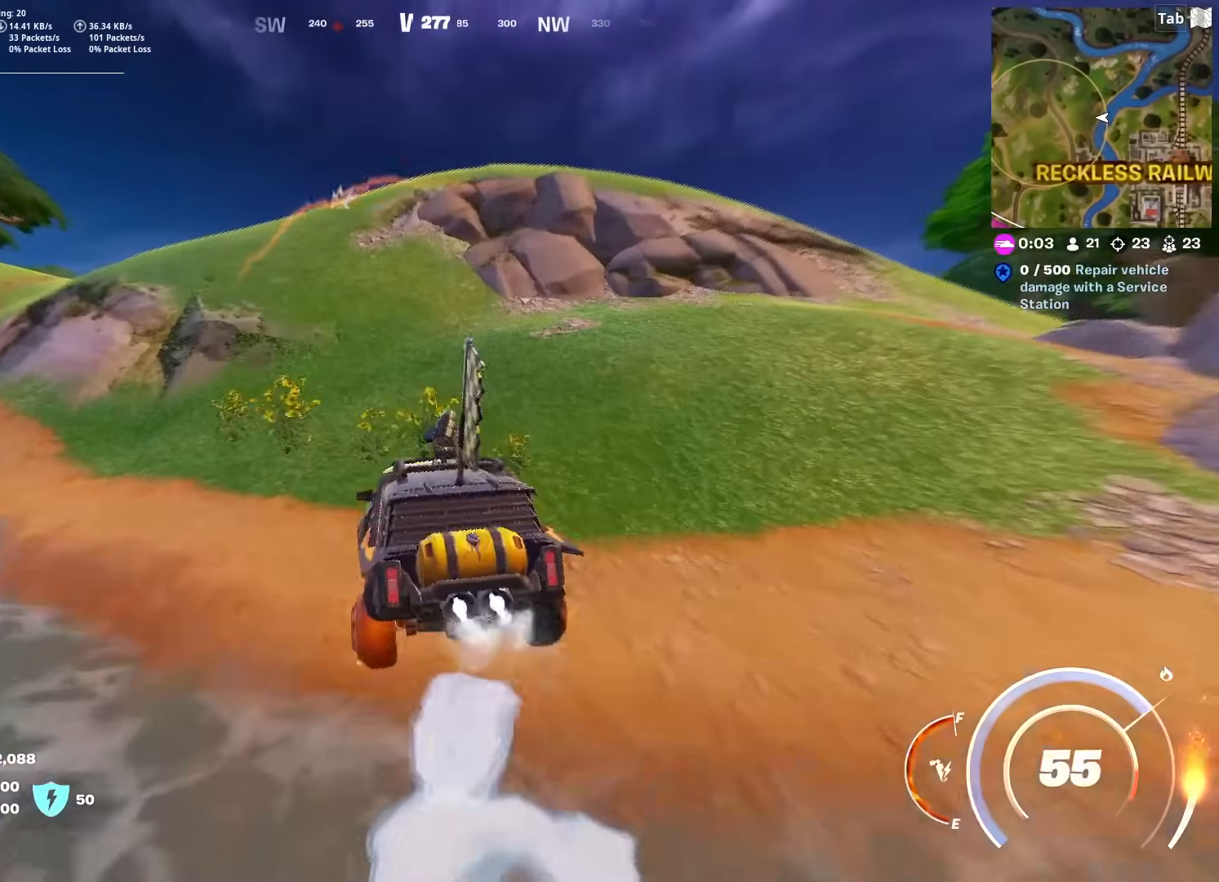
{"keys": ["w"], "mouse": [], "mouse_move": "right", "events": [[17, "shift", "up"], [117, "d", "up"]]}
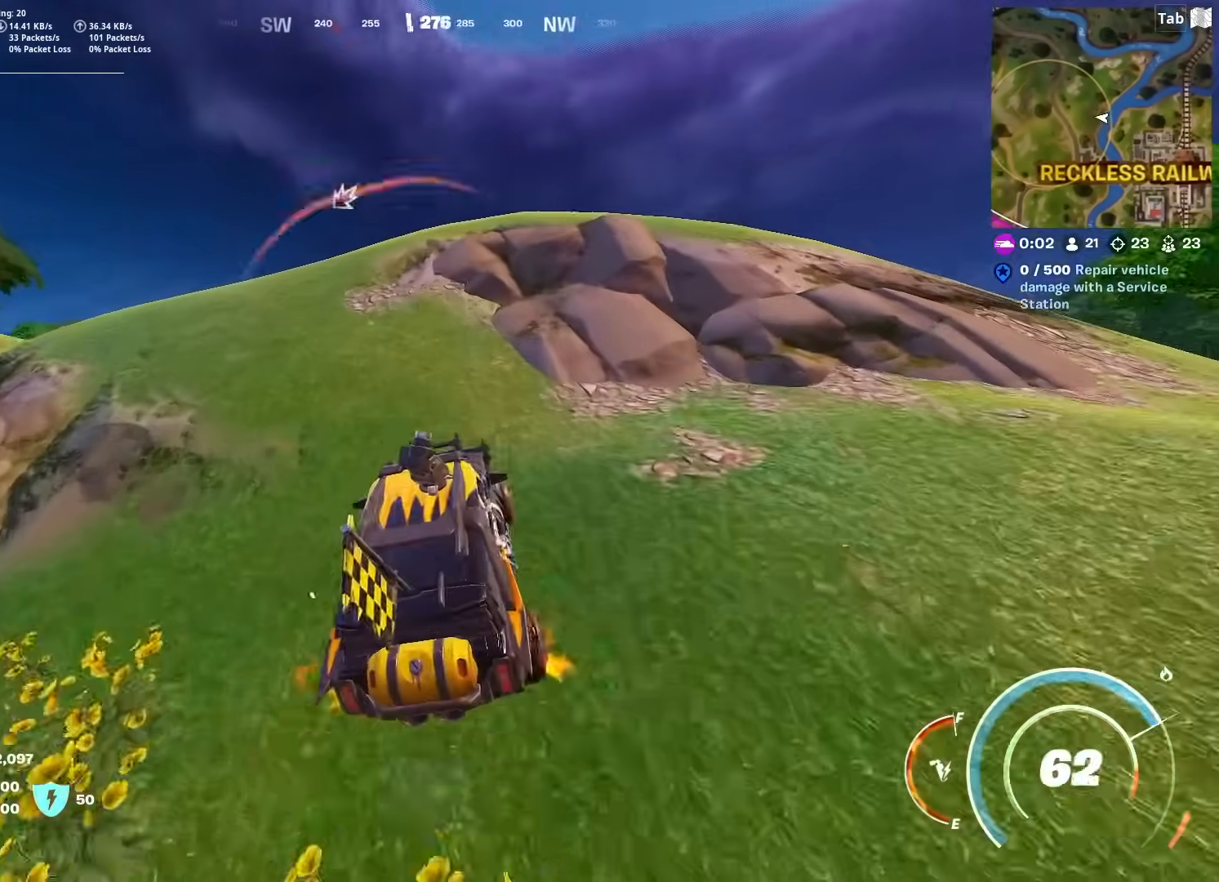
{"keys": [], "mouse": [], "mouse_move": "still", "events": [[83, "a", "down"], [367, "w", "up"], [400, "a", "up"]]}
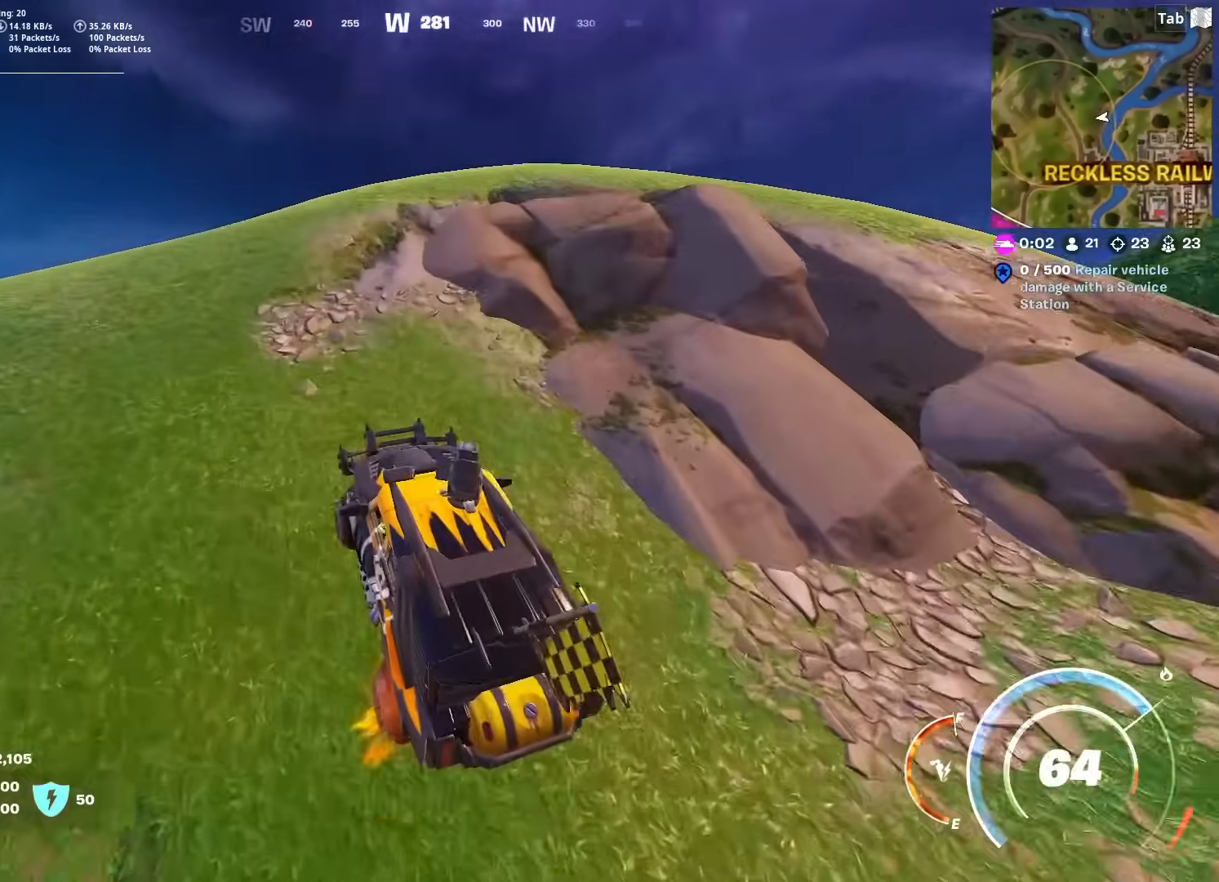
{"keys": [], "mouse": [], "mouse_move": "still", "events": []}
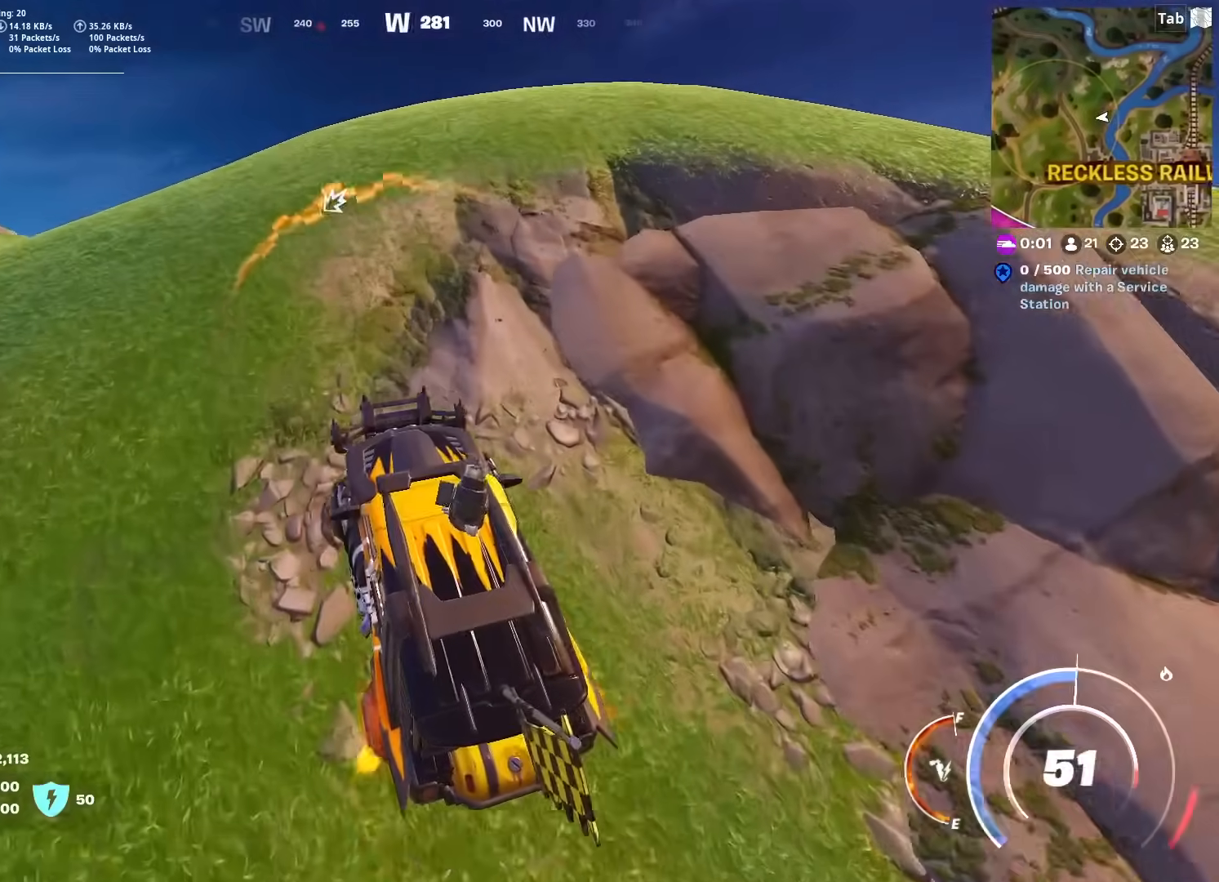
{"keys": [], "mouse": [], "mouse_move": "right", "events": [[17, "w", "down"], [150, "d", "down"], [300, "d", "up"], [300, "w", "up"], [334, "d", "down"], [484, "d", "up"]]}
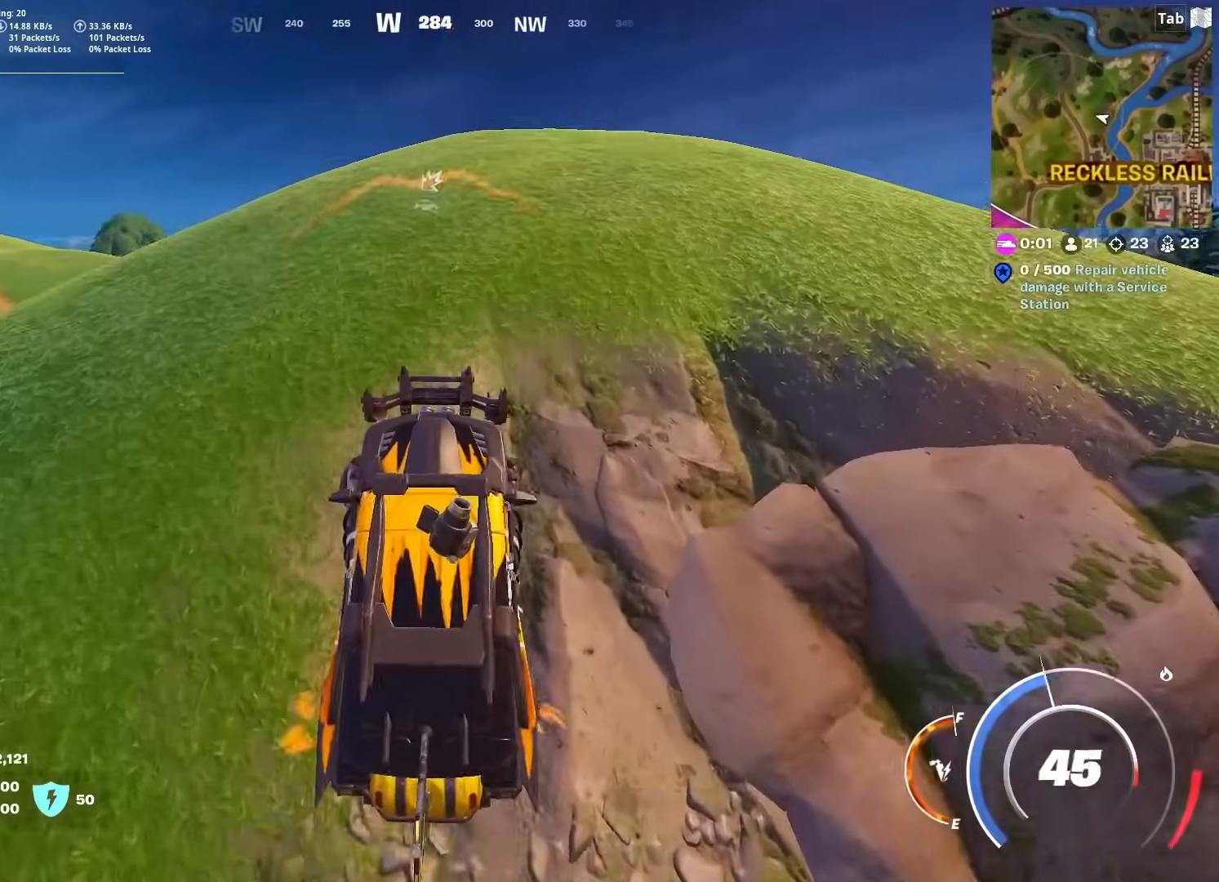
{"keys": [], "mouse": [], "mouse_move": "right", "events": [[184, "s", "down"], [317, "s", "up"]]}
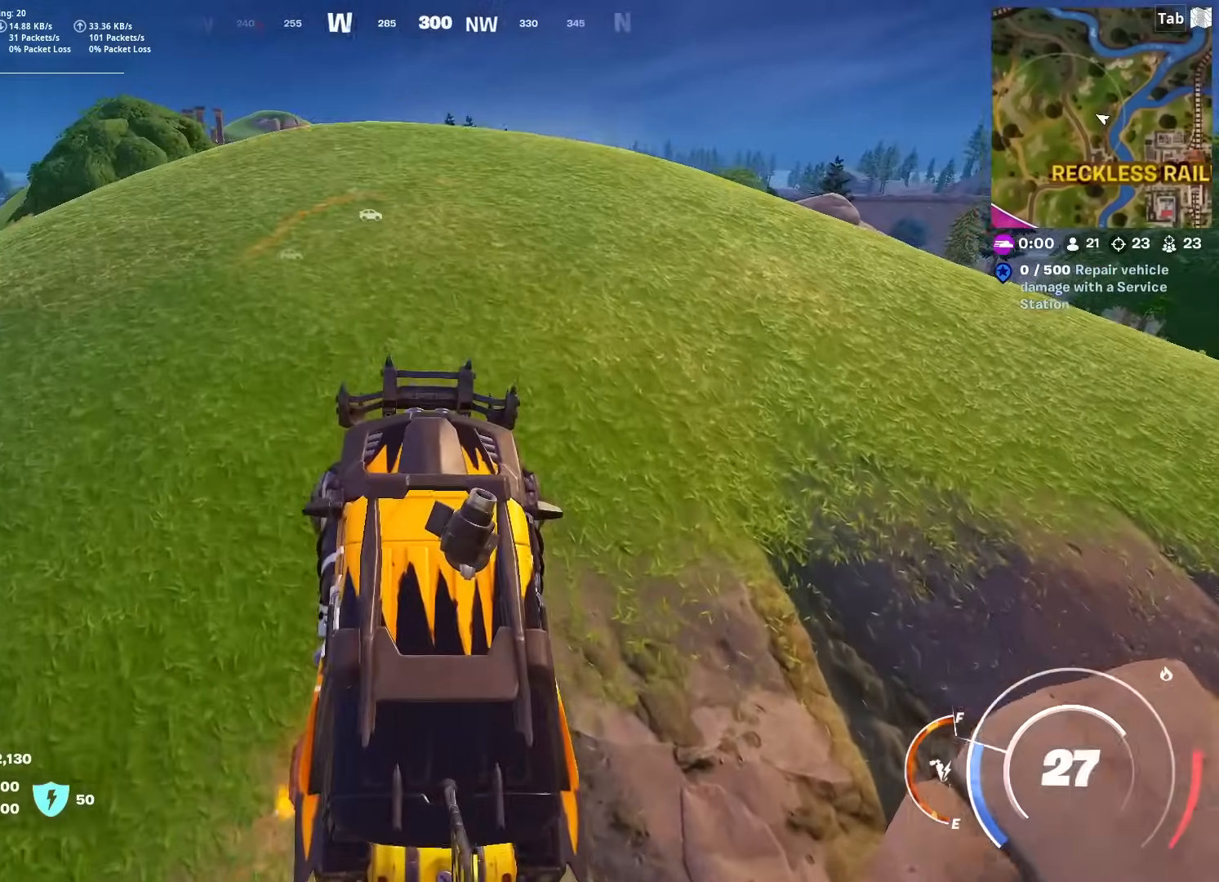
{"keys": [], "mouse": [], "mouse_move": "still", "events": [[100, "d", "down"], [150, "w", "down"], [367, "w", "up"], [417, "d", "up"]]}
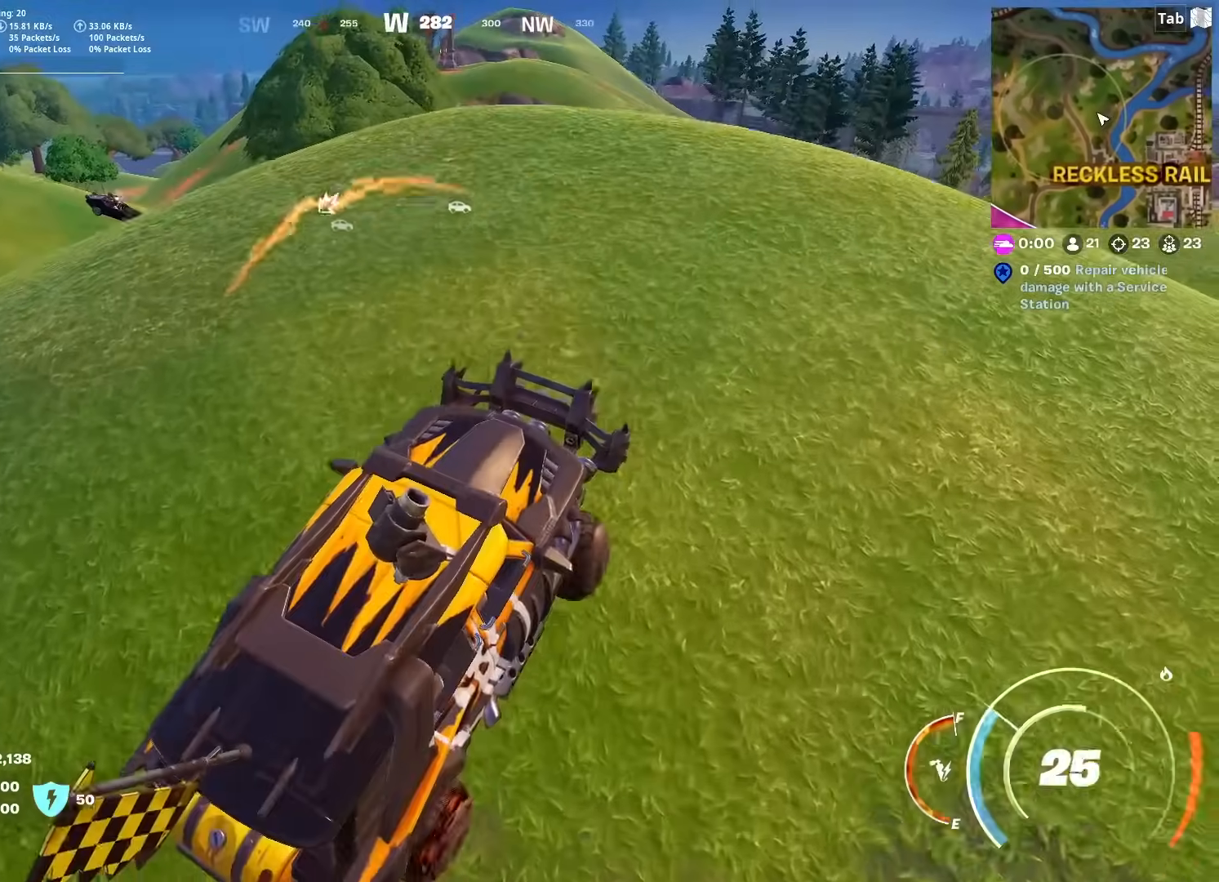
{"keys": ["e"], "mouse": [], "mouse_move": "still", "events": [[151, "e", "down"]]}
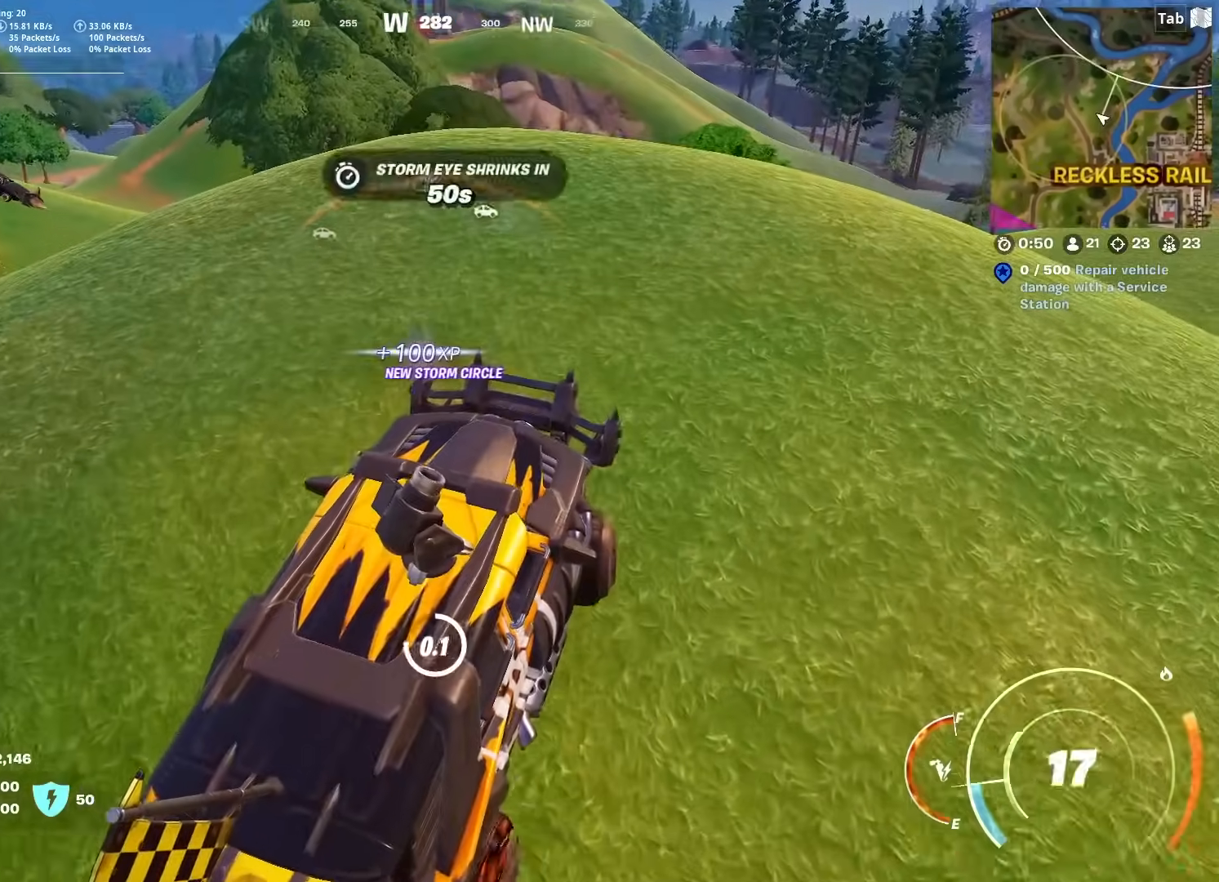
{"keys": ["w"], "mouse": [], "mouse_move": "up", "events": [[33, "w", "down"], [217, "e", "up"], [317, "3", "down"], [467, "3", "up"]]}